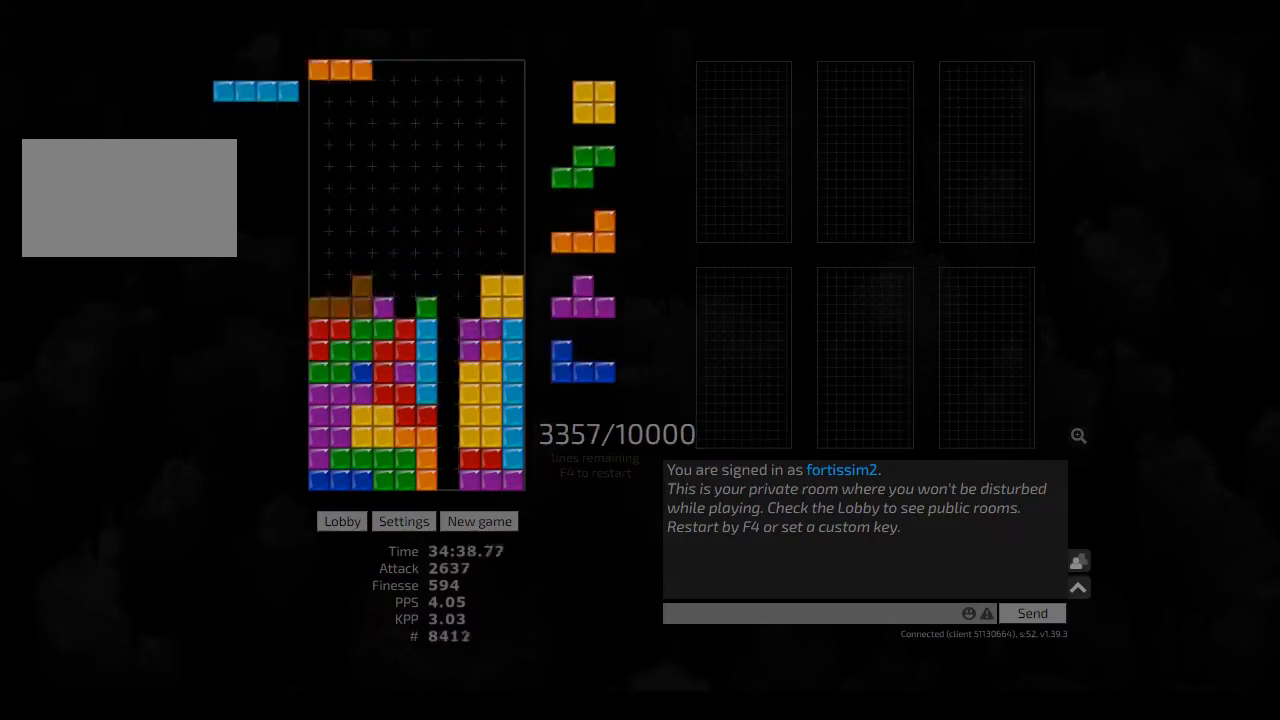
Gameplay with keyboard; each line is a JSON object with the keys held at the frame after it. "events" lists presses ("down") and releases ("up") of "ccw", "cw", "hd", "hl", "left", "new", "right", "rst" and "sd" between this image and that frame as [ms after this image, input, new state], when the widget could be followed in between. No other keys are recorded. Mouse input is not recorded. Key names are as the overlay labels them; some are game actions (e.g. jump) rather than physical keys. Not read: other_keys.
{"keys": [], "events": [[83, "hd", "up"], [167, "hd", "down"], [250, "hd", "up"], [292, "left", "up"], [375, "right", "down"], [500, "right", "up"]]}
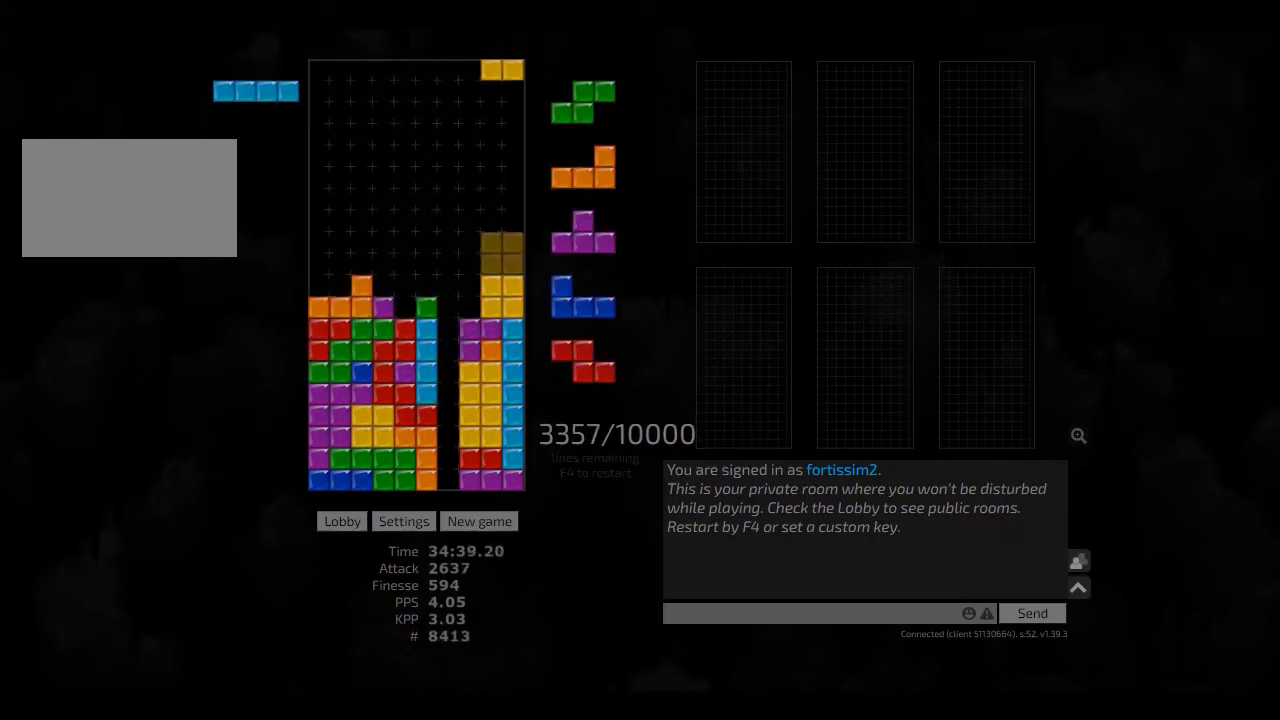
{"keys": ["left"], "events": [[250, "hd", "down"], [292, "left", "down"], [333, "hd", "up"], [417, "hd", "down"], [500, "hd", "up"]]}
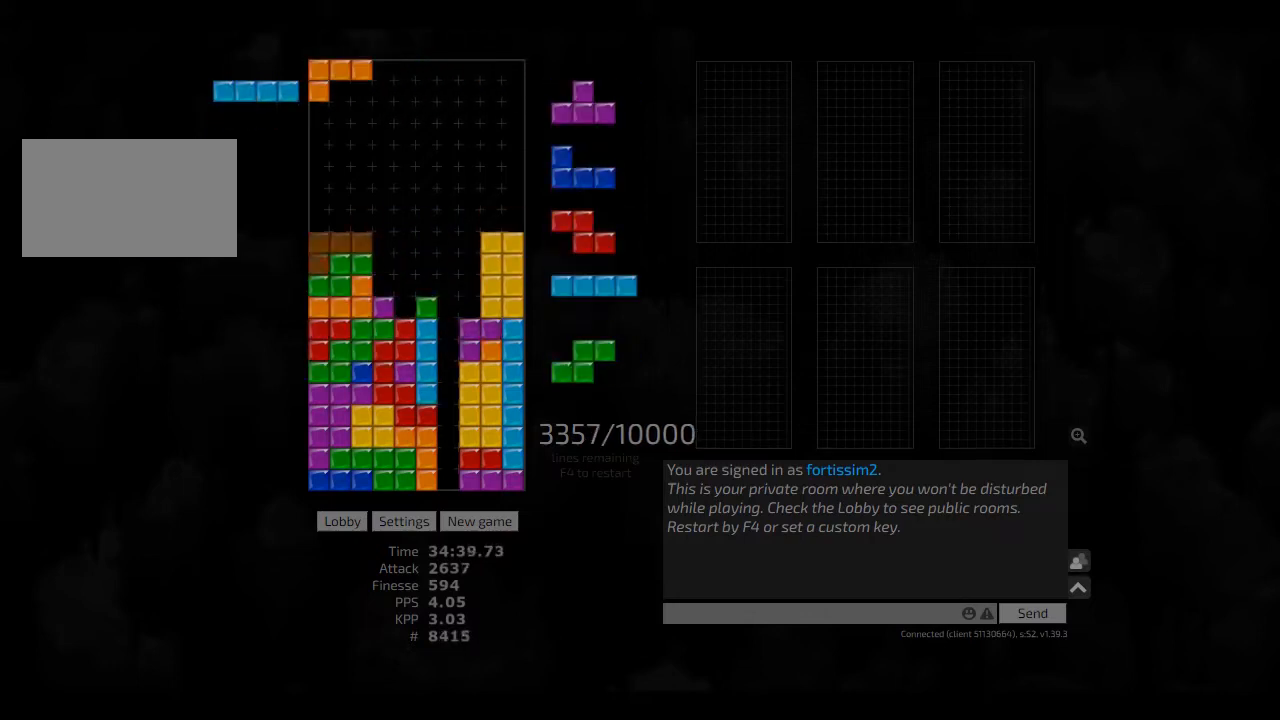
{"keys": ["ccw"], "events": [[42, "left", "up"], [125, "hd", "down"], [208, "hd", "up"], [292, "hd", "down"], [333, "hl", "down"], [333, "right", "down"], [417, "hd", "up"], [417, "hl", "up"], [417, "right", "up"], [458, "ccw", "down"]]}
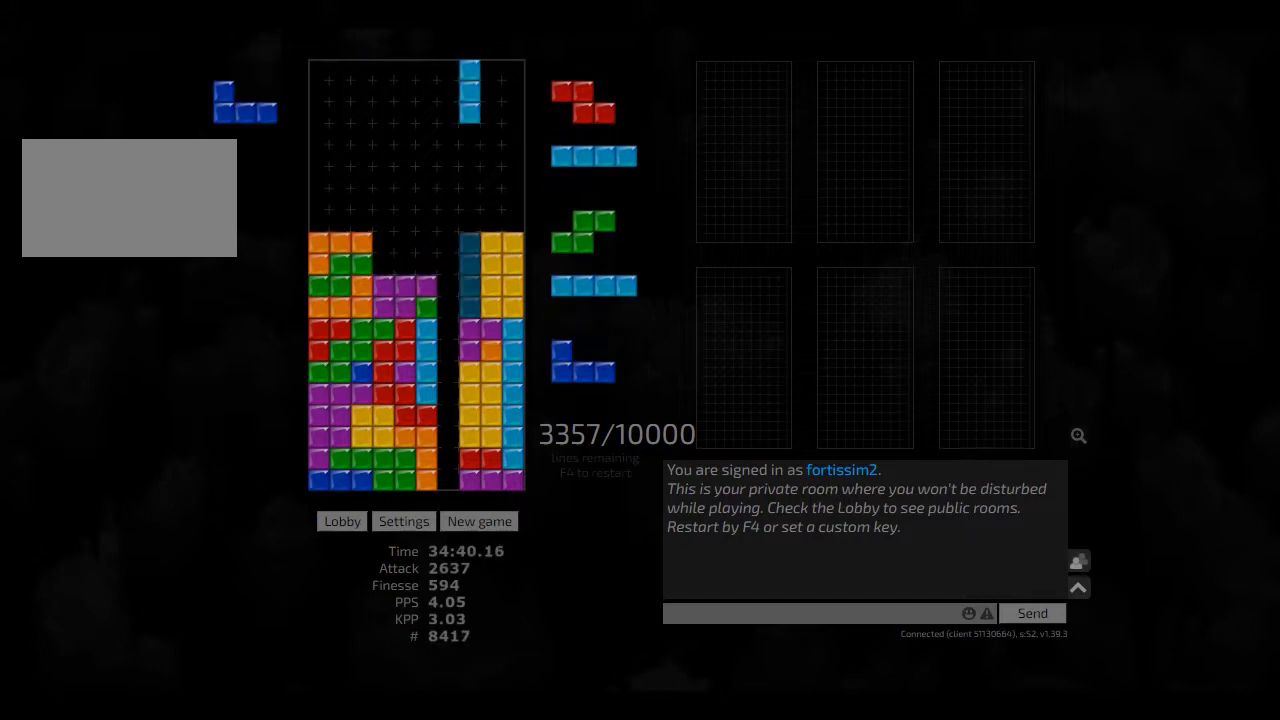
{"keys": ["hd", "hl"], "events": [[83, "hd", "down"], [125, "ccw", "up"], [208, "hd", "up"], [250, "hl", "down"], [292, "hl", "up"], [417, "hd", "down"], [458, "hl", "down"]]}
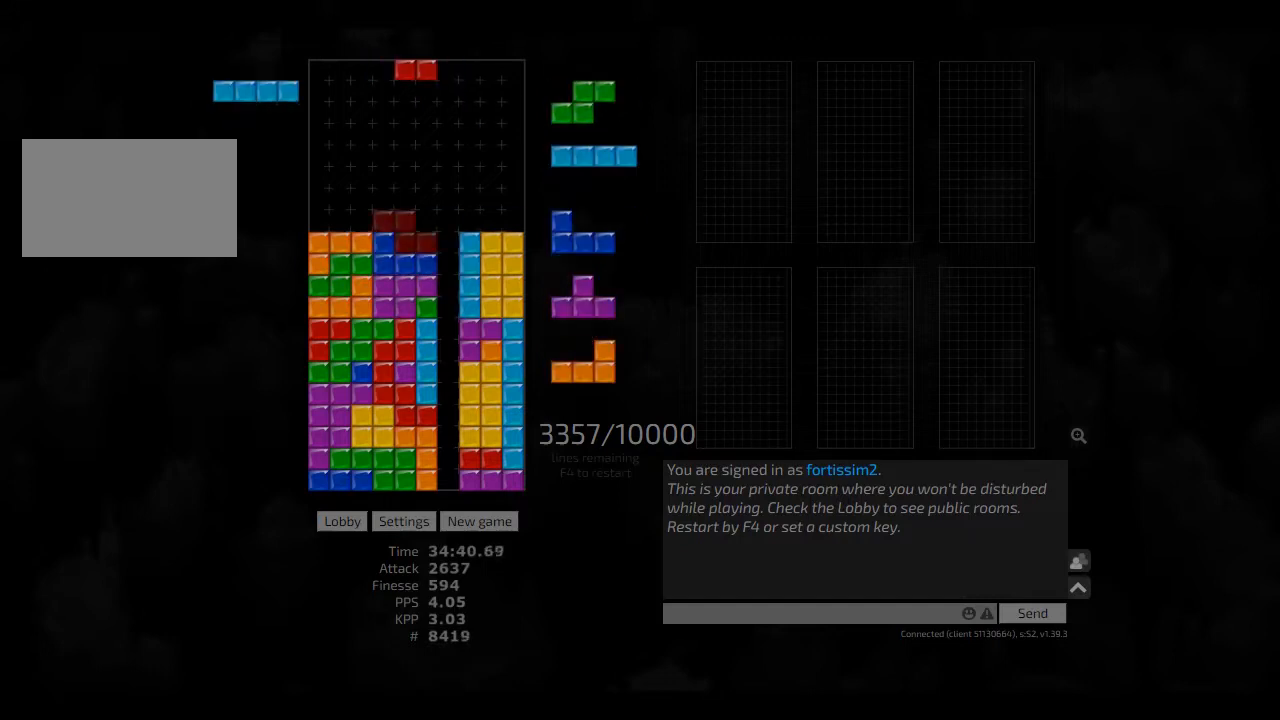
{"keys": ["cw", "hd", "right"], "events": [[42, "hd", "up"], [42, "hl", "up"], [208, "hd", "down"], [250, "cw", "down"], [250, "hd", "up"], [333, "cw", "up"], [417, "hd", "down"], [458, "cw", "down"], [458, "right", "down"]]}
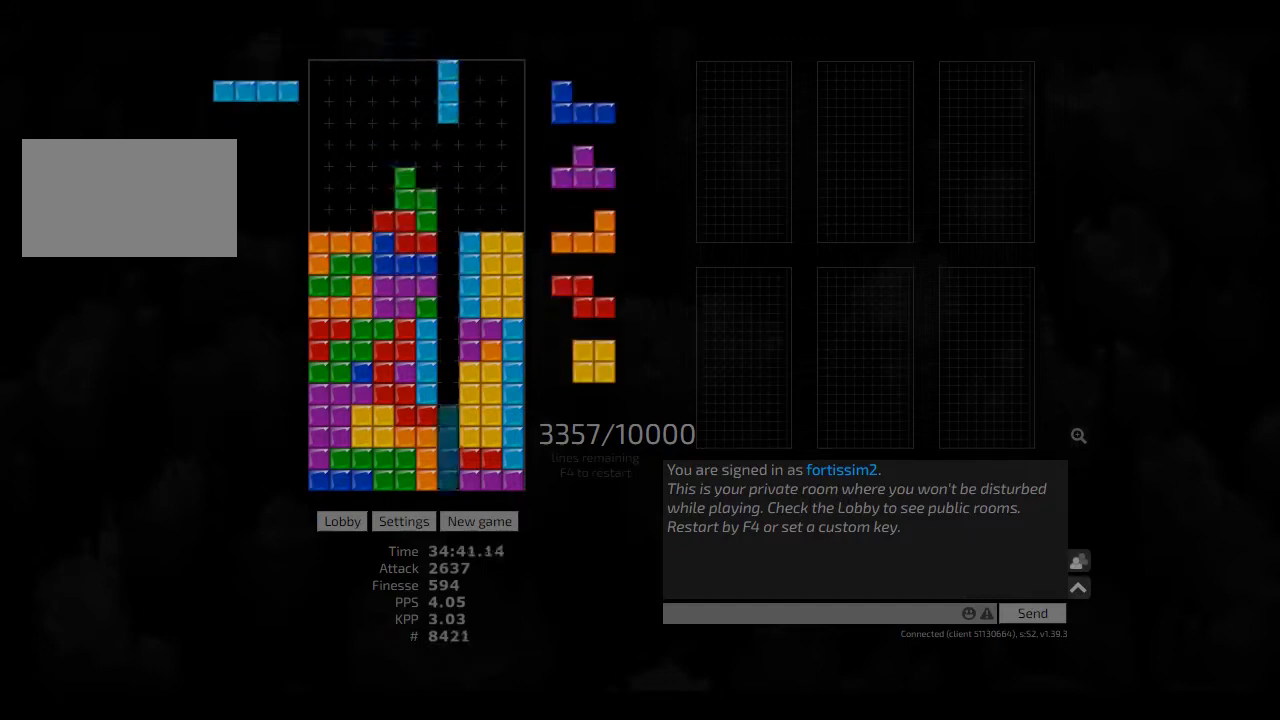
{"keys": ["hd"], "events": [[42, "cw", "up"], [42, "hd", "up"], [42, "right", "up"], [83, "hd", "down"], [125, "left", "down"], [167, "hd", "up"], [292, "hd", "down"], [333, "hd", "up"], [417, "left", "up"], [417, "right", "down"], [500, "hd", "down"], [500, "right", "up"]]}
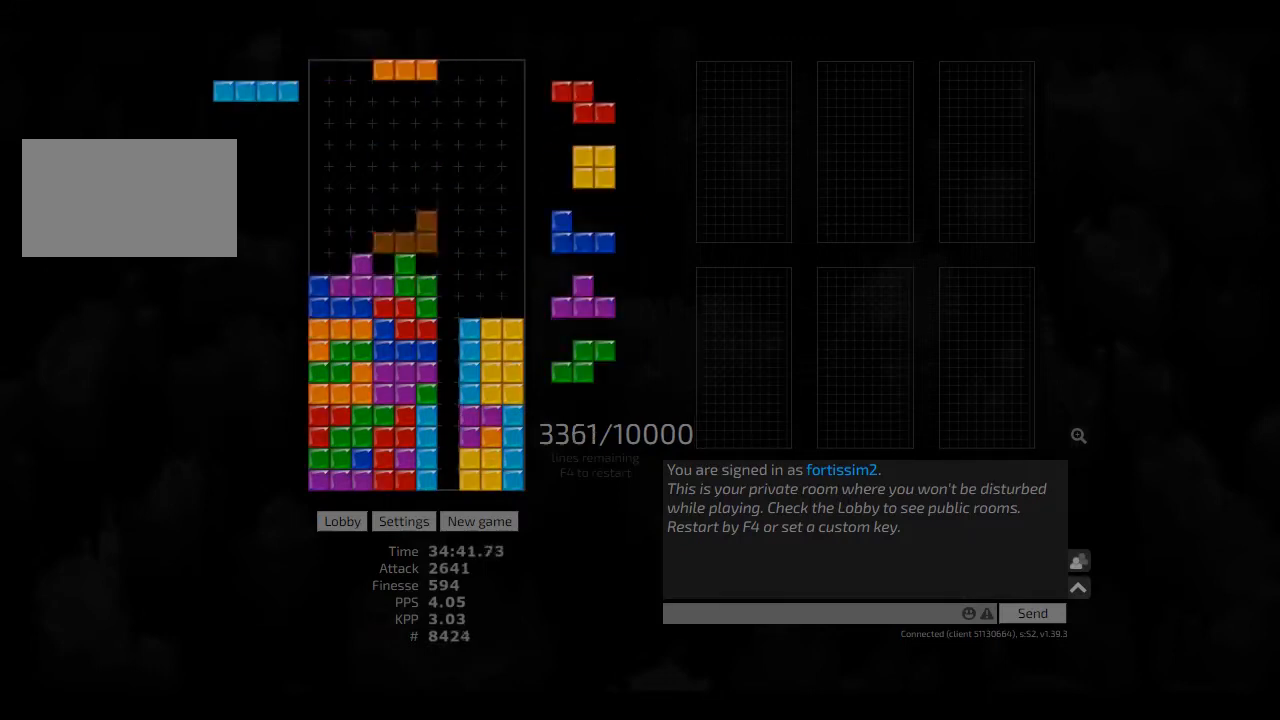
{"keys": ["hd"], "events": [[42, "right", "down"], [125, "hd", "up"], [167, "hd", "down"], [250, "hd", "up"], [250, "right", "up"], [292, "hd", "down"], [333, "left", "down"], [417, "hd", "up"], [500, "hd", "down"], [500, "left", "up"]]}
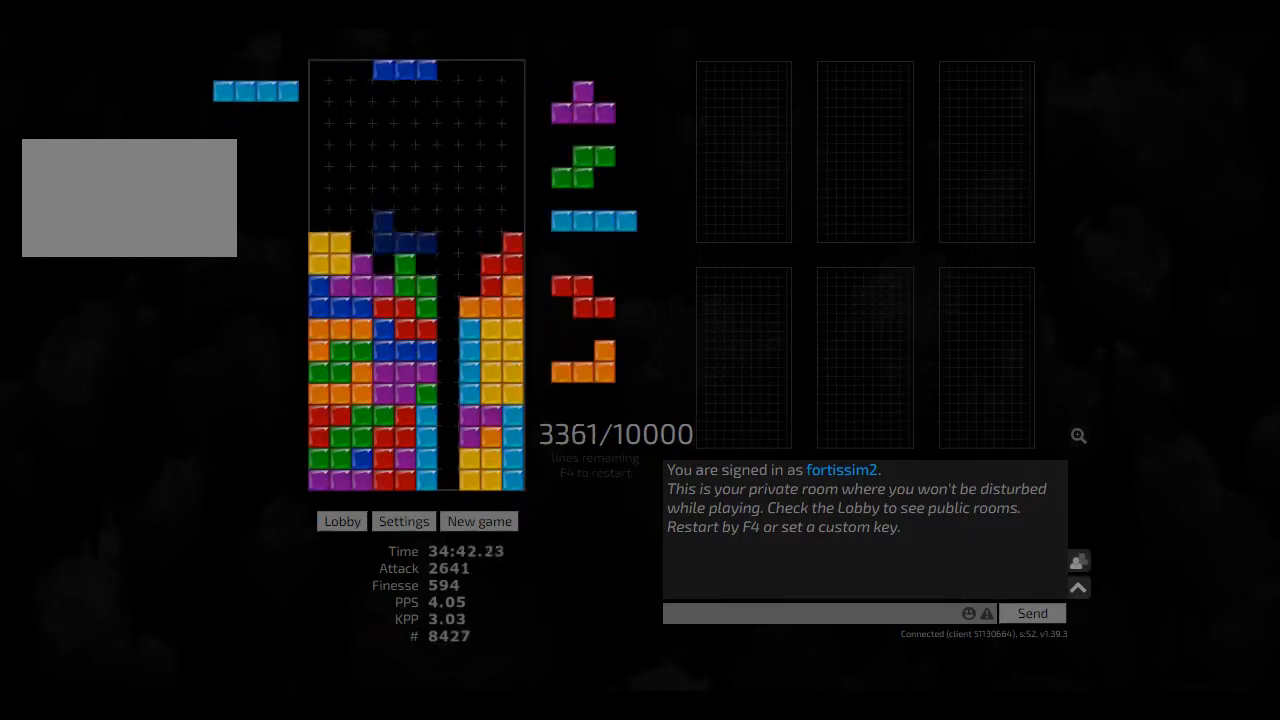
{"keys": ["cw"], "events": [[42, "right", "down"], [83, "cw", "down"], [83, "hd", "up"], [167, "right", "up"], [208, "cw", "up"], [208, "left", "down"], [250, "ccw", "down"], [250, "hd", "down"], [250, "left", "up"], [292, "ccw", "up"], [292, "hd", "up"], [292, "left", "down"], [333, "left", "up"], [417, "hd", "down"], [458, "hd", "up"], [500, "cw", "down"]]}
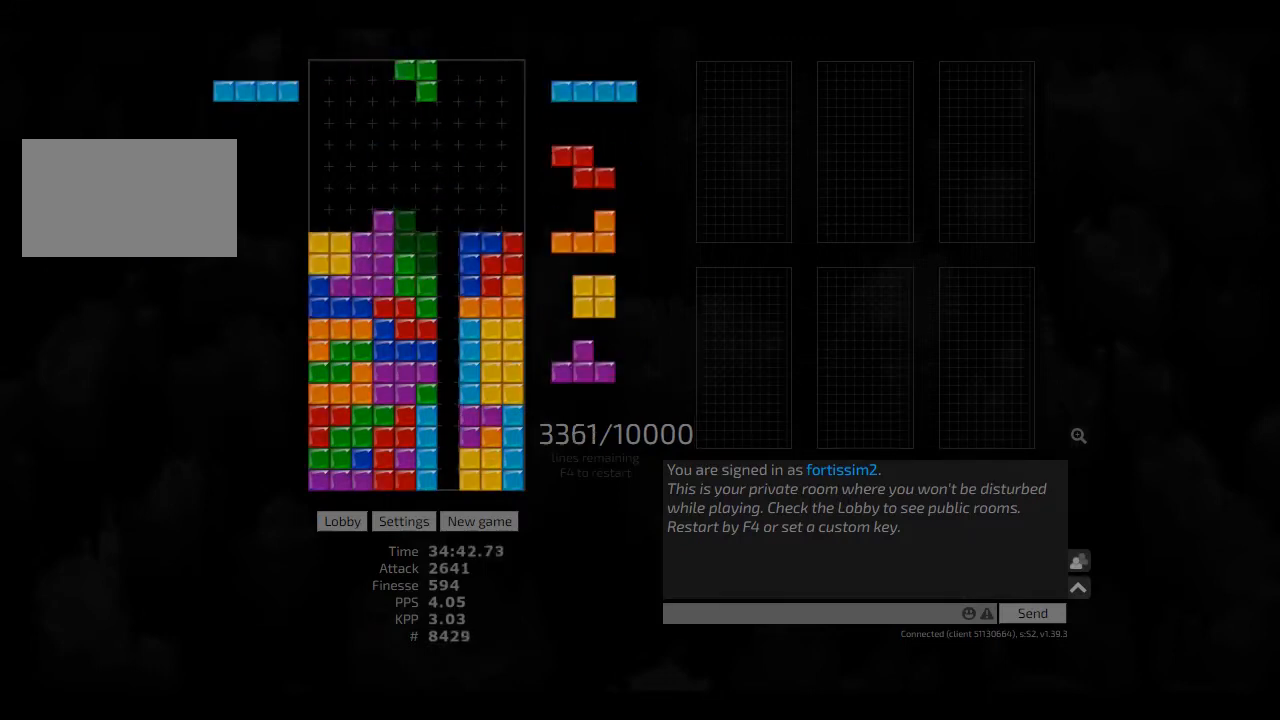
{"keys": ["ccw", "hd"], "events": [[42, "cw", "up"], [333, "cw", "down"], [333, "right", "down"], [417, "cw", "up"], [417, "right", "up"], [500, "ccw", "down"], [500, "hd", "down"]]}
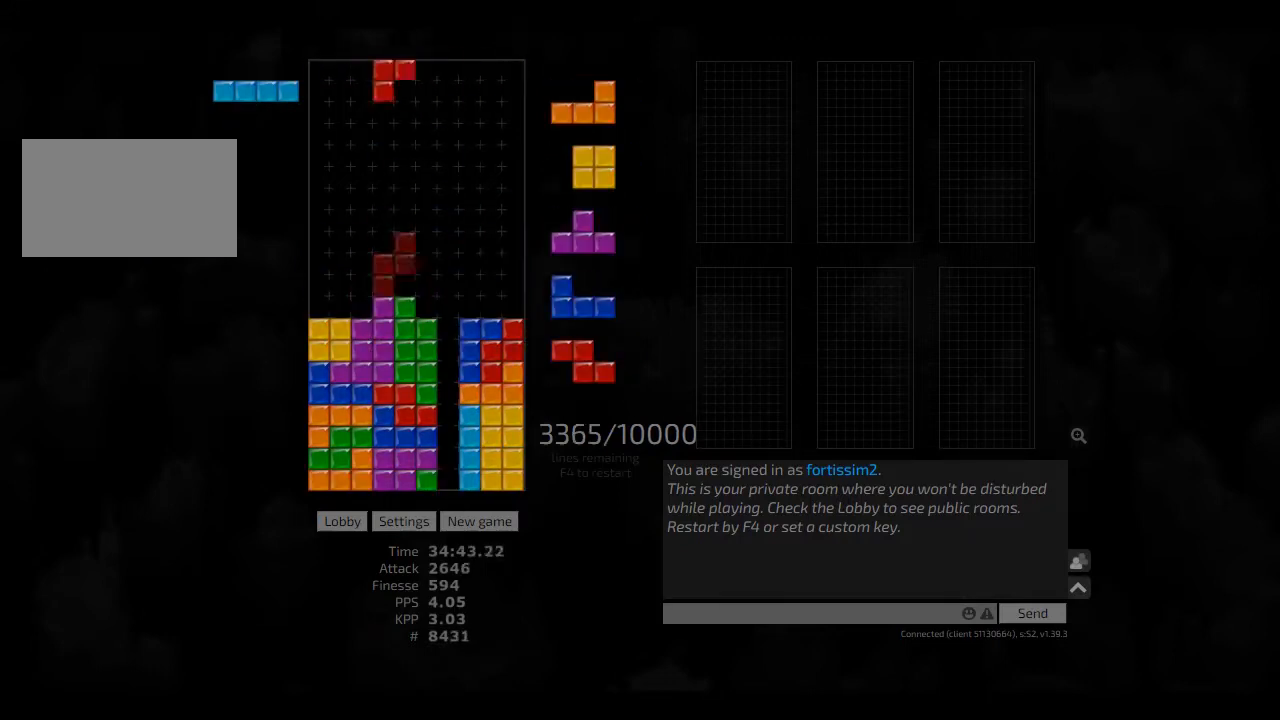
{"keys": ["ccw", "hd"], "events": [[42, "hd", "up"], [42, "left", "down"], [83, "ccw", "up"], [83, "left", "up"], [125, "hd", "down"], [167, "right", "down"], [250, "hd", "up"], [292, "hd", "down"], [375, "hd", "up"], [375, "left", "down"], [375, "right", "up"], [417, "hd", "down"], [417, "left", "up"], [500, "ccw", "down"]]}
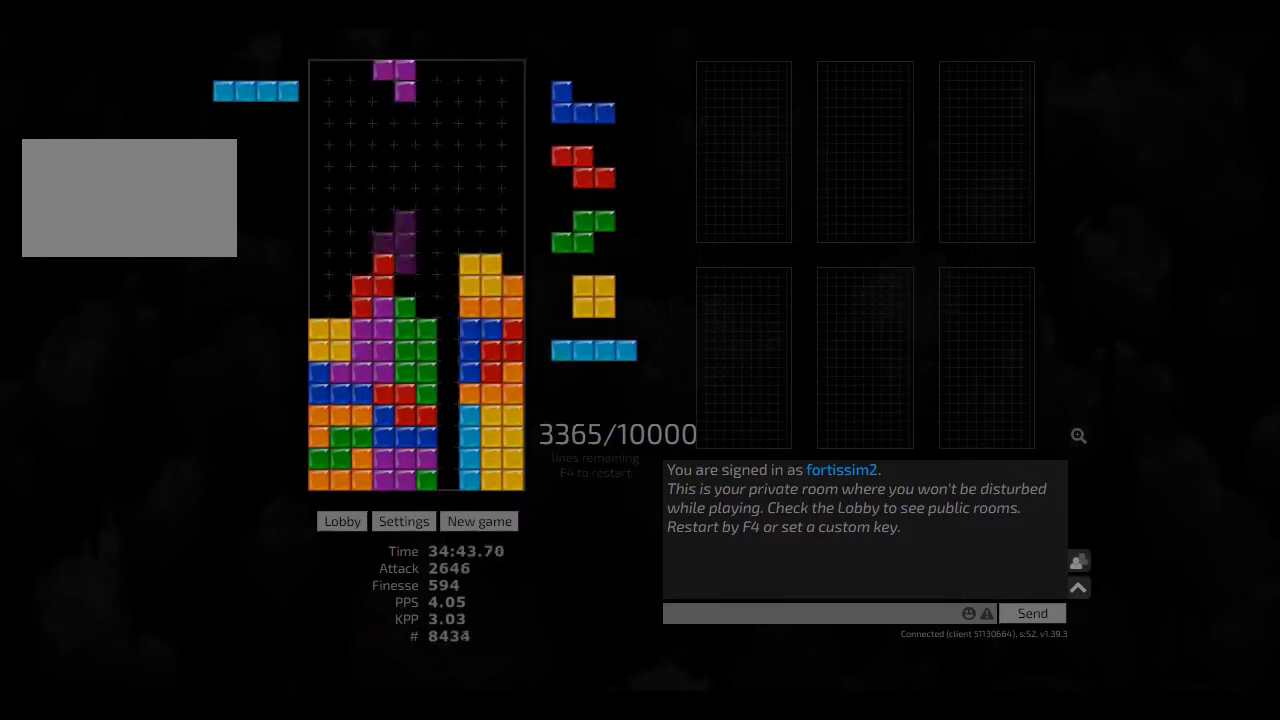
{"keys": ["hd", "hl"], "events": [[42, "hd", "up"], [42, "right", "down"], [83, "ccw", "up"], [83, "right", "up"], [125, "hd", "down"], [208, "right", "down"], [250, "hd", "up"], [250, "right", "up"], [333, "hd", "down"], [375, "cw", "down"], [375, "hd", "up"], [417, "cw", "up"], [458, "hd", "down"], [500, "hl", "down"]]}
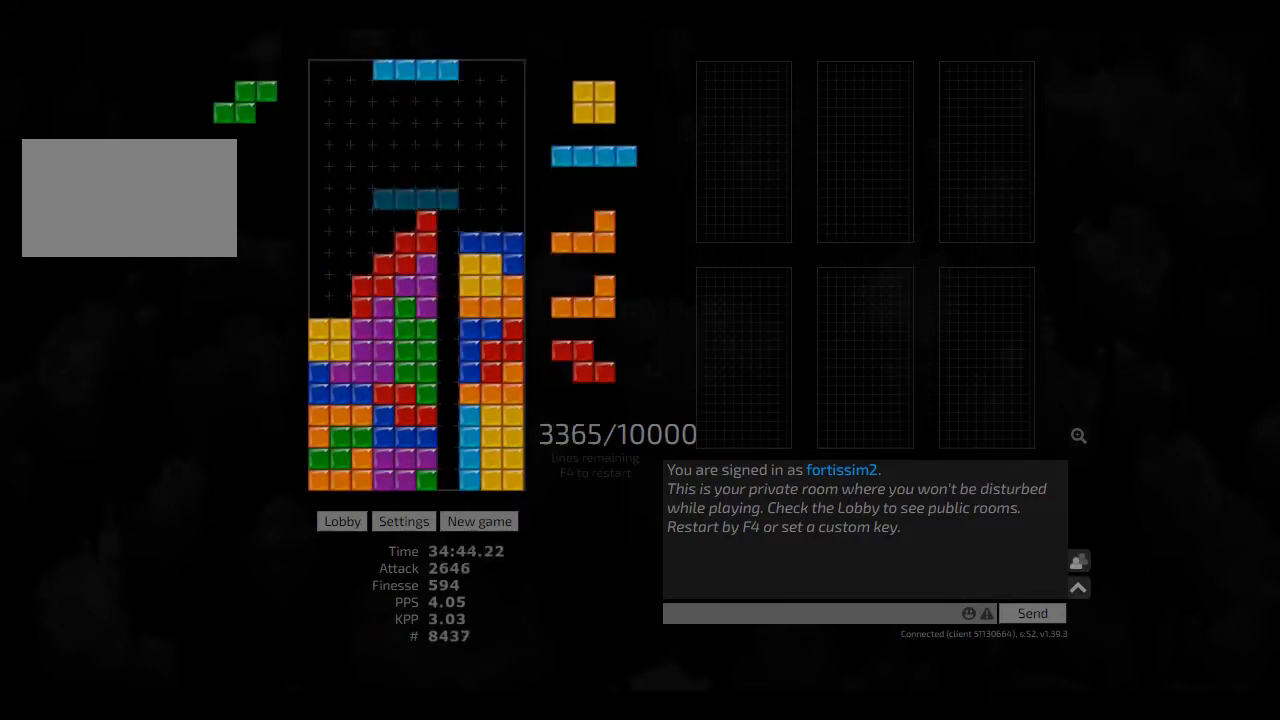
{"keys": ["hd", "hl", "left"], "events": [[83, "hd", "up"], [83, "hl", "up"], [250, "hd", "down"], [250, "left", "down"], [292, "hd", "up"], [333, "left", "up"], [375, "hd", "down"], [417, "left", "down"], [458, "hl", "down"]]}
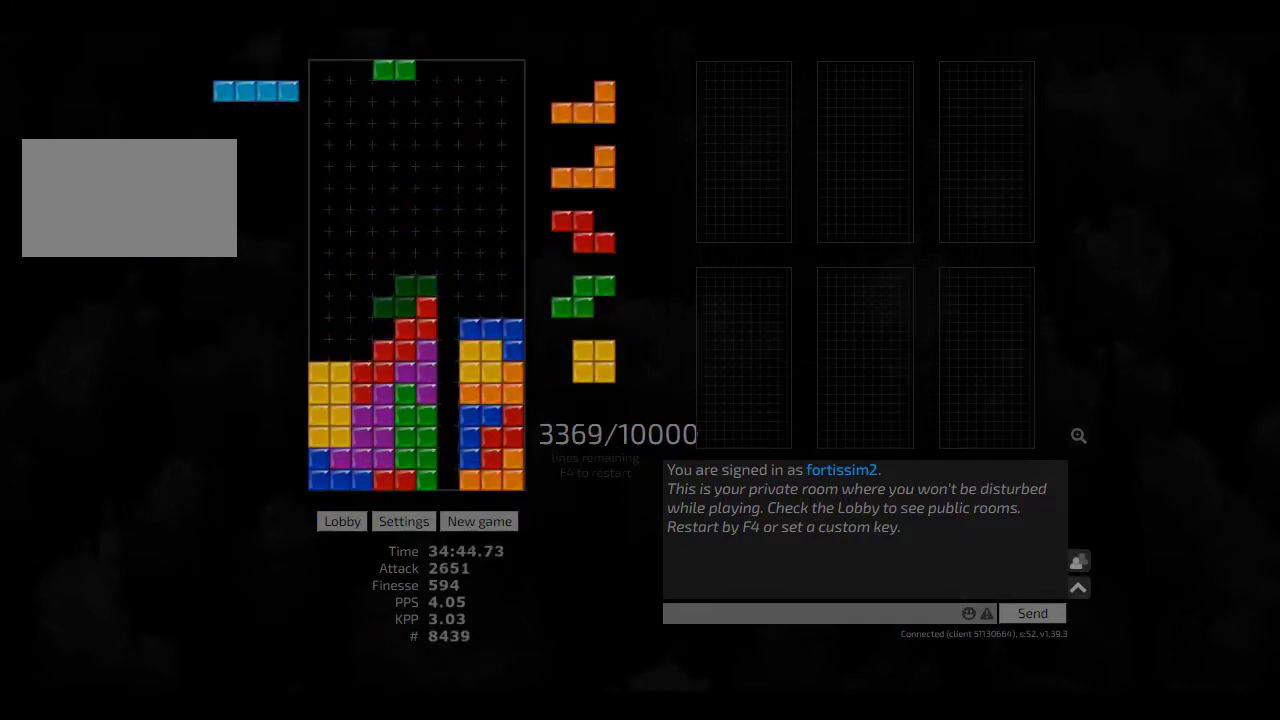
{"keys": ["cw", "left", "right"], "events": [[42, "hd", "up"], [42, "hl", "up"], [125, "left", "up"], [125, "right", "down"], [167, "right", "up"], [208, "hd", "down"], [292, "hd", "up"], [292, "right", "down"], [417, "hd", "down"], [500, "cw", "down"], [500, "hd", "up"], [500, "left", "down"]]}
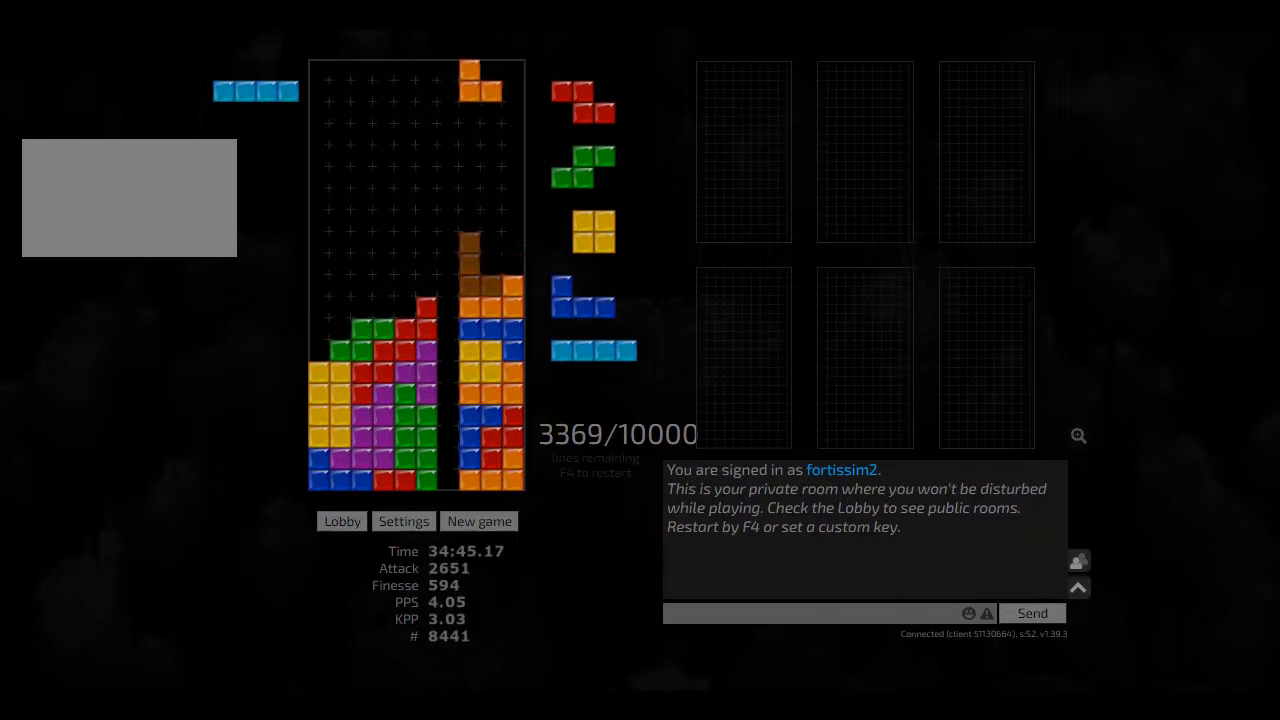
{"keys": ["right"], "events": [[42, "right", "up"], [83, "cw", "up"], [83, "left", "up"], [167, "cw", "down"], [167, "hd", "down"], [167, "left", "down"], [208, "hd", "up"], [250, "cw", "up"], [250, "left", "up"], [292, "hd", "down"], [333, "hd", "up"], [417, "hd", "down"], [458, "right", "down"], [500, "hd", "up"]]}
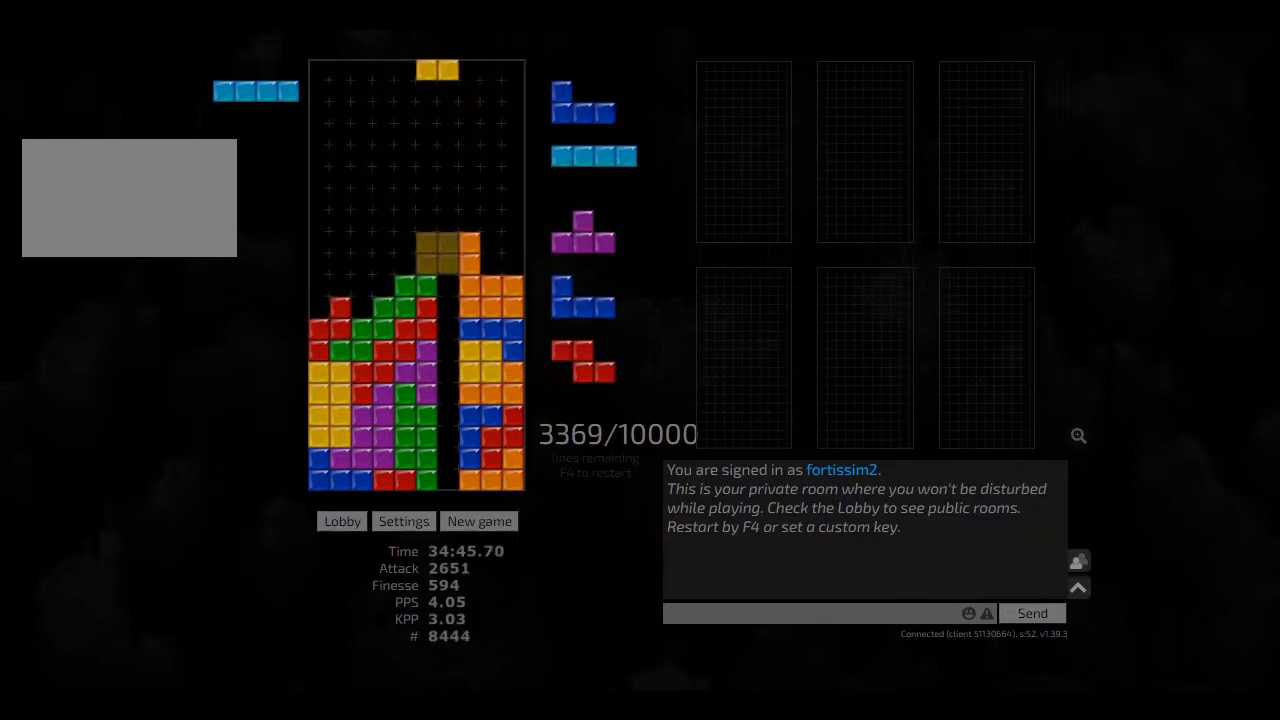
{"keys": ["sd"], "events": [[83, "right", "up"], [125, "hd", "down"], [125, "left", "down"], [208, "cw", "down"], [208, "hd", "up"], [250, "cw", "up"], [250, "left", "up"], [292, "hd", "down"], [333, "cw", "down"], [333, "right", "down"], [375, "hd", "up"], [417, "cw", "up"], [417, "hd", "down"], [417, "right", "up"], [500, "hd", "up"], [500, "sd", "down"]]}
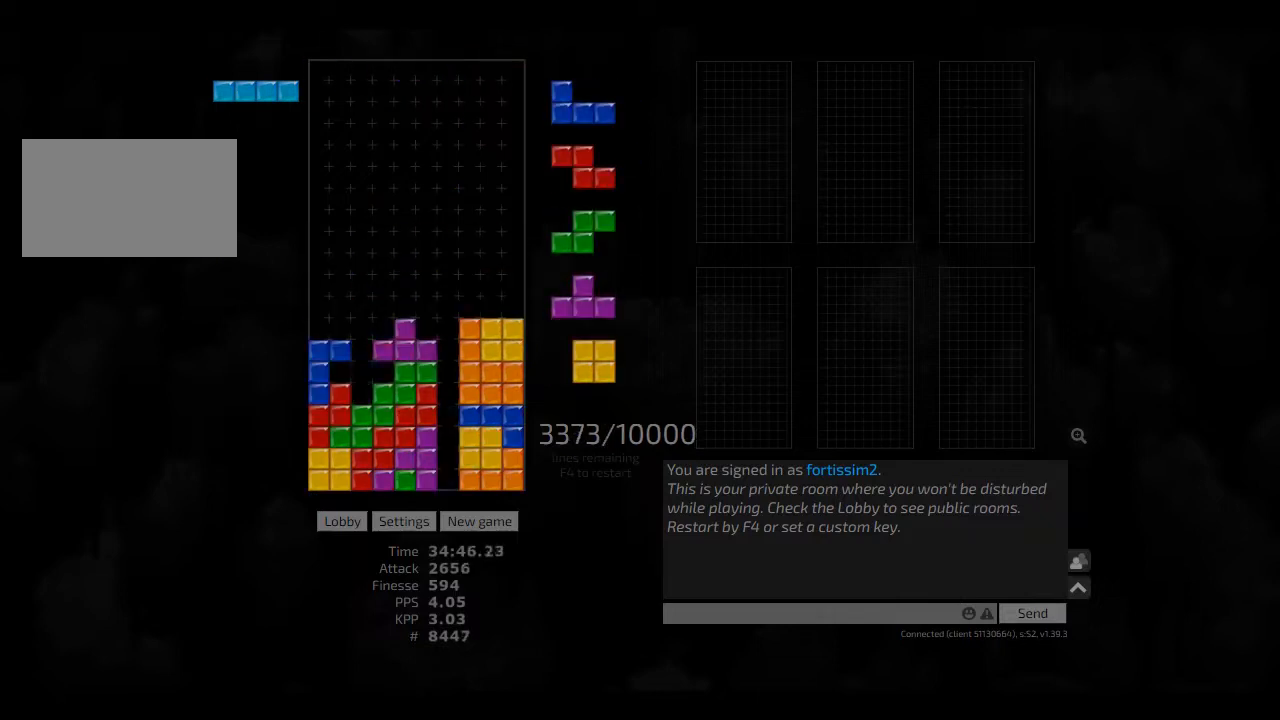
{"keys": ["hd"], "events": [[83, "cw", "down"], [167, "cw", "up"], [167, "left", "down"], [250, "cw", "down"], [250, "left", "up"], [250, "sd", "up"], [292, "cw", "up"], [292, "hd", "down"], [333, "hd", "up"], [417, "hd", "down"]]}
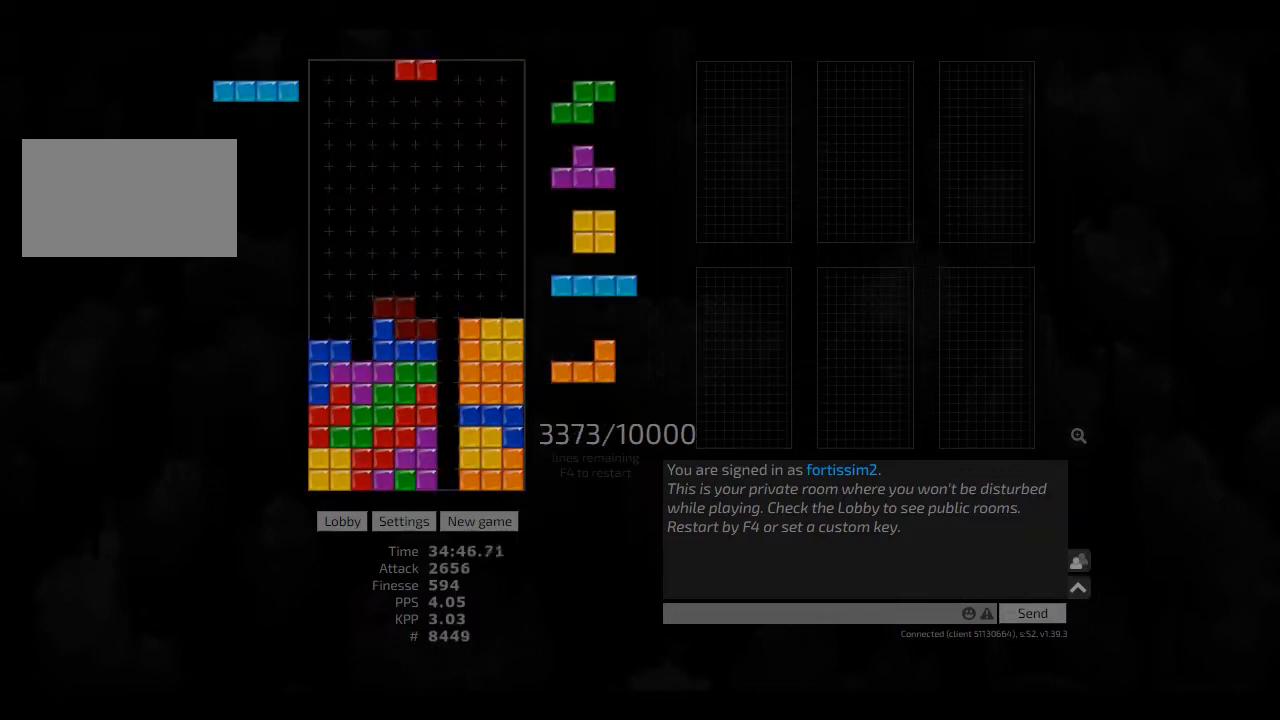
{"keys": [], "events": [[42, "hd", "up"], [83, "hd", "down"], [167, "hd", "up"], [167, "left", "down"], [292, "left", "up"], [333, "cw", "down"], [417, "cw", "up"]]}
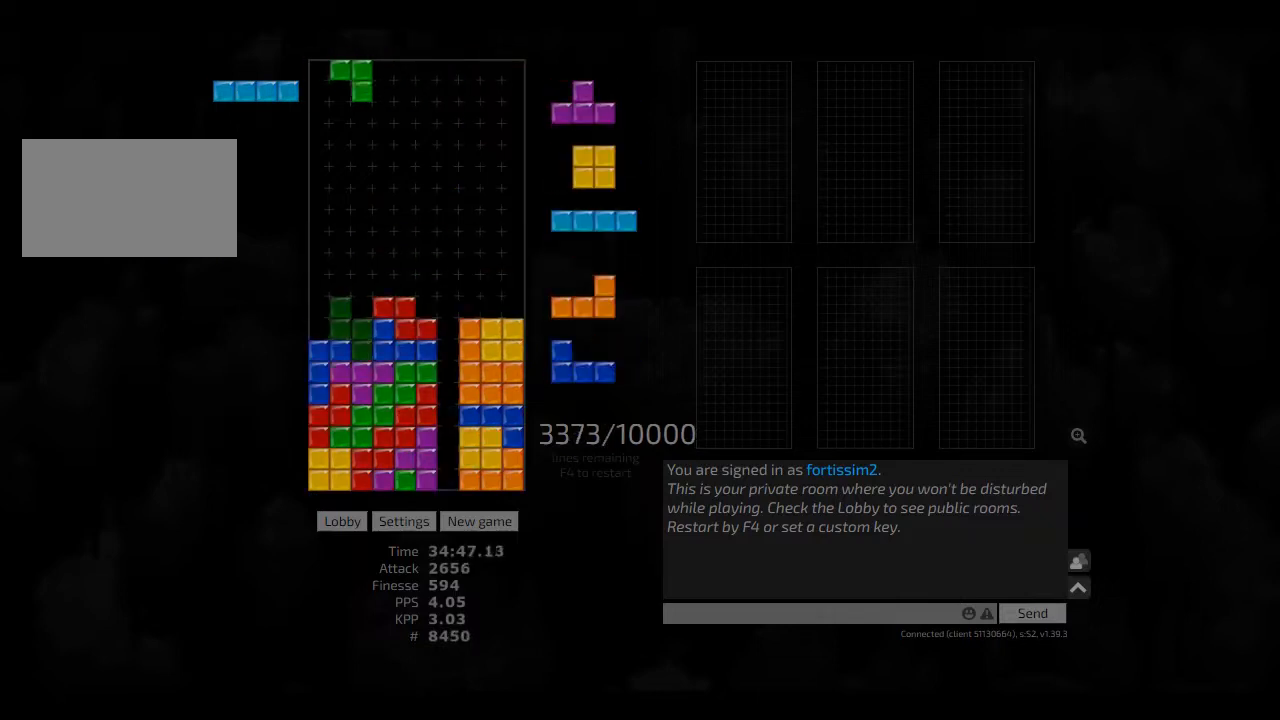
{"keys": ["cw", "left"], "events": [[42, "hd", "down"], [83, "ccw", "down"], [83, "hd", "up"], [83, "left", "down"], [167, "ccw", "up"], [250, "left", "up"], [292, "hd", "down"], [333, "hd", "up"], [375, "hd", "down"], [417, "left", "down"], [458, "cw", "down"], [458, "hd", "up"]]}
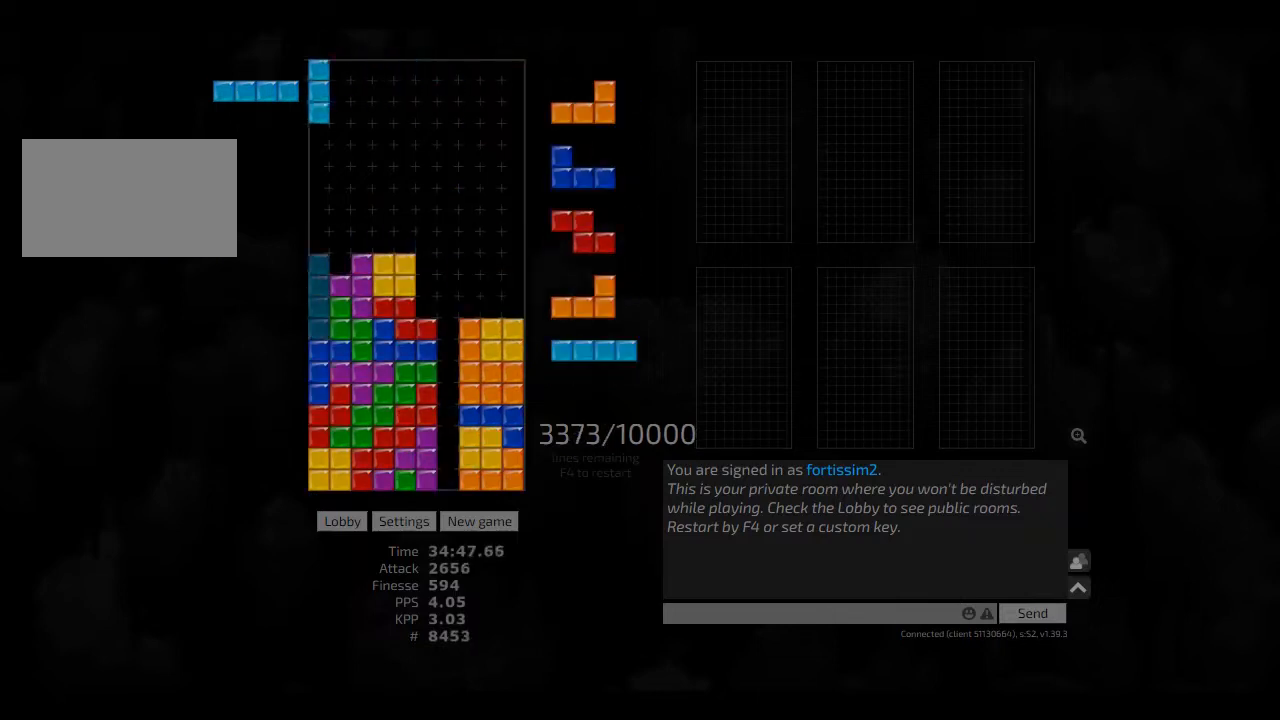
{"keys": ["cw", "right"], "events": [[42, "left", "up"], [83, "cw", "up"], [83, "hd", "down"], [125, "right", "down"], [167, "hd", "up"], [250, "hd", "down"], [250, "right", "up"], [333, "cw", "down"], [333, "hd", "up"], [333, "right", "down"], [375, "cw", "up"], [375, "right", "up"], [417, "hd", "down"], [458, "cw", "down"], [458, "right", "down"], [500, "hd", "up"]]}
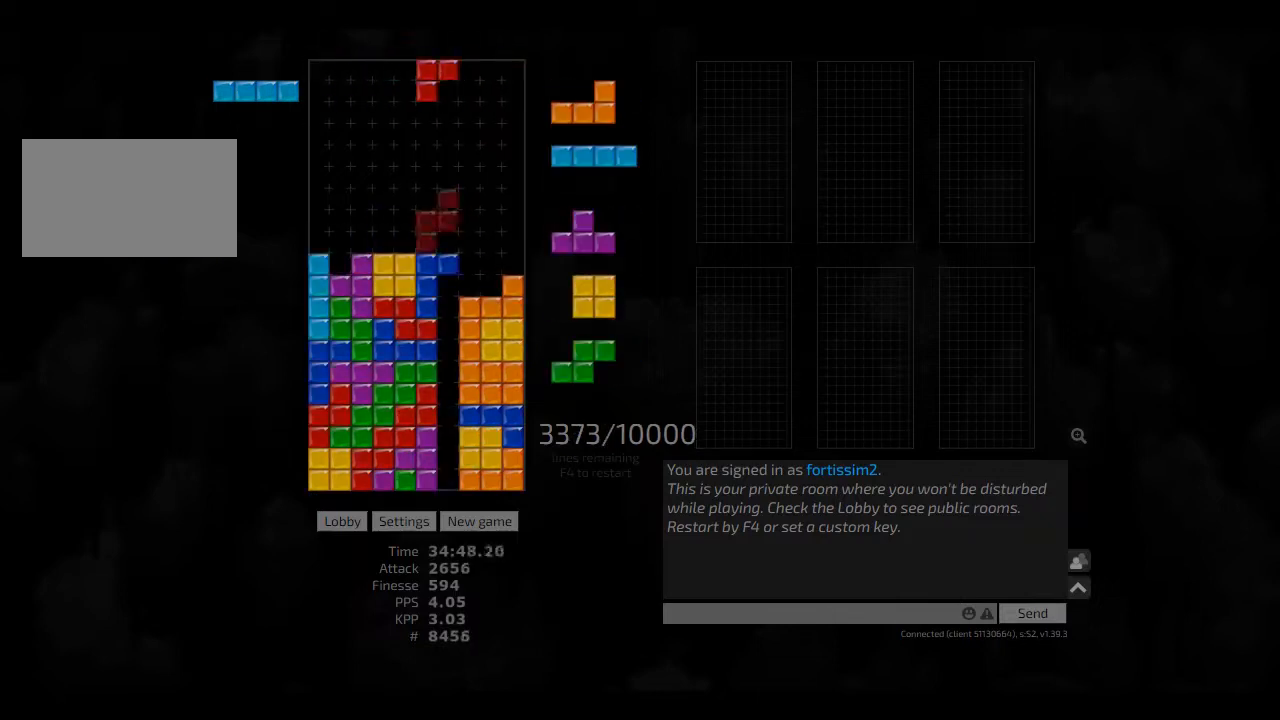
{"keys": ["cw", "left"], "events": [[83, "cw", "up"], [125, "hd", "down"], [250, "ccw", "down"], [250, "hd", "up"], [250, "right", "up"], [375, "ccw", "up"], [375, "hd", "down"], [375, "left", "down"], [417, "cw", "down"], [417, "hd", "up"]]}
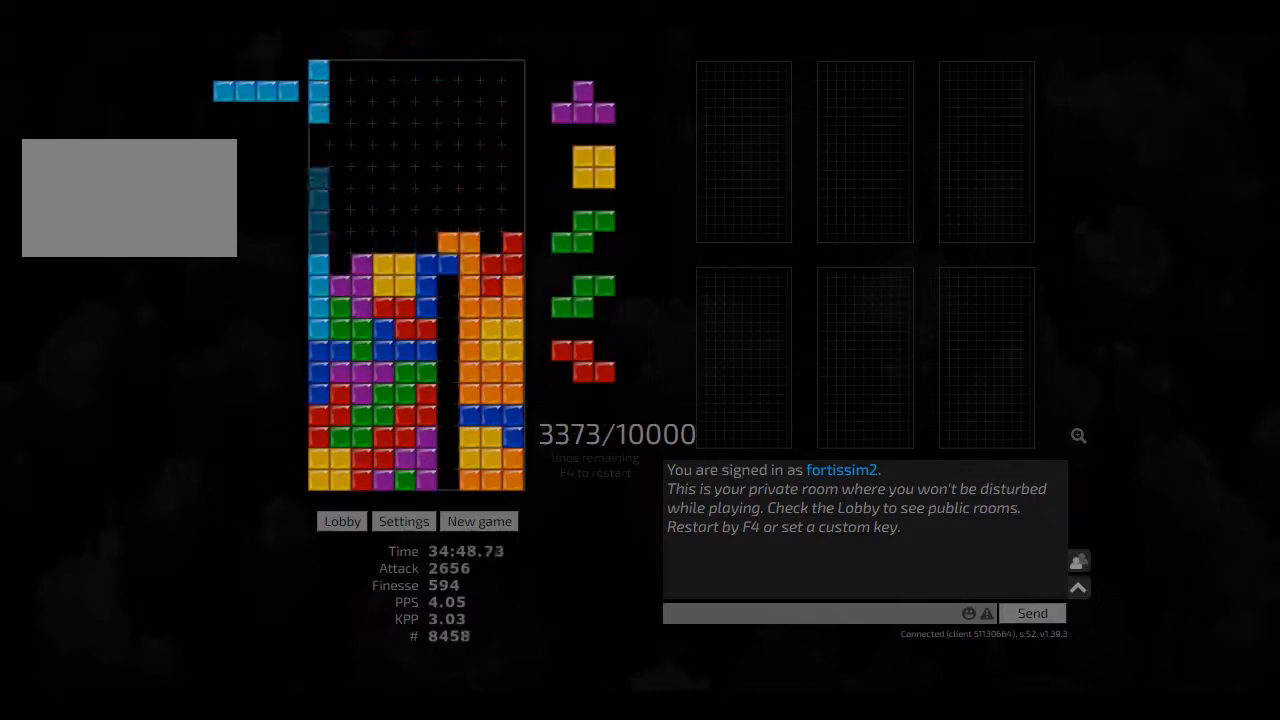
{"keys": [], "events": [[83, "cw", "up"], [83, "hd", "down"], [83, "left", "up"], [125, "cw", "down"], [125, "hd", "up"], [208, "cw", "up"], [333, "hd", "down"], [417, "ccw", "down"], [417, "left", "down"], [458, "hd", "up"], [500, "ccw", "up"], [500, "left", "up"]]}
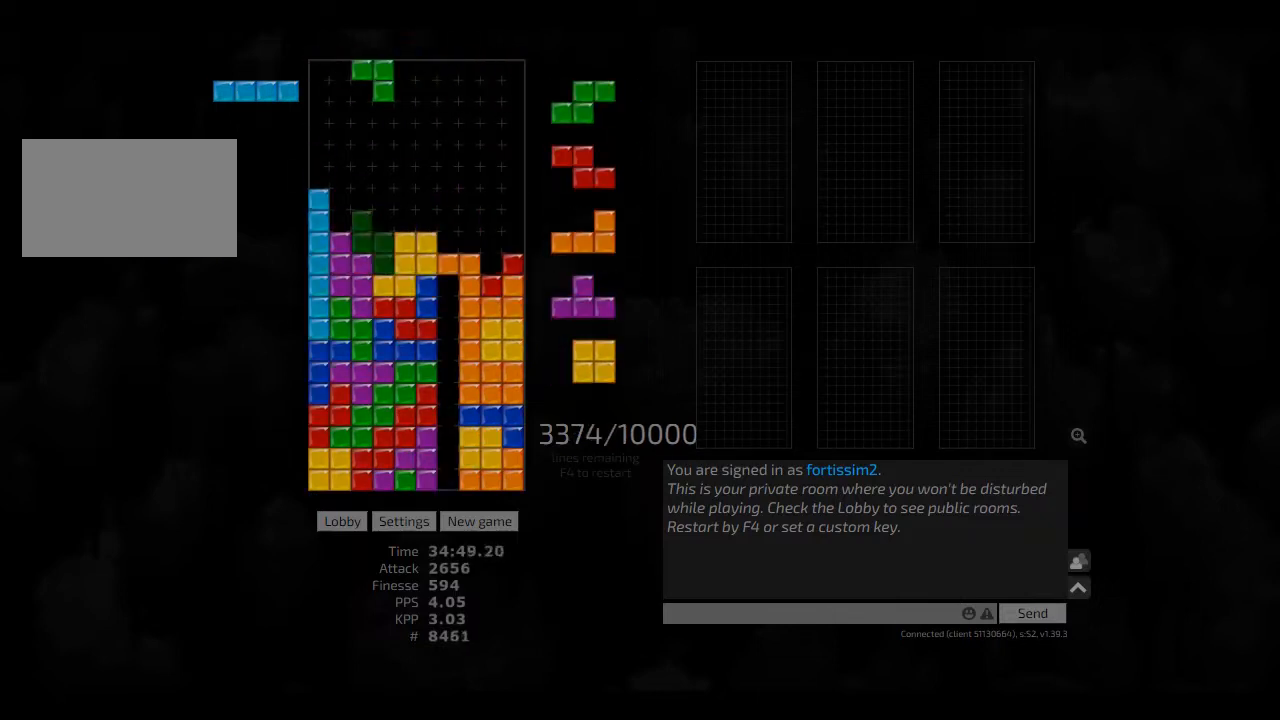
{"keys": [], "events": [[42, "hd", "down"], [83, "right", "down"], [125, "hd", "up"], [208, "right", "up"], [250, "ccw", "down"], [250, "hd", "down"], [292, "ccw", "up"], [333, "left", "down"], [375, "hd", "up"], [417, "cw", "down"], [417, "left", "up"], [458, "cw", "up"]]}
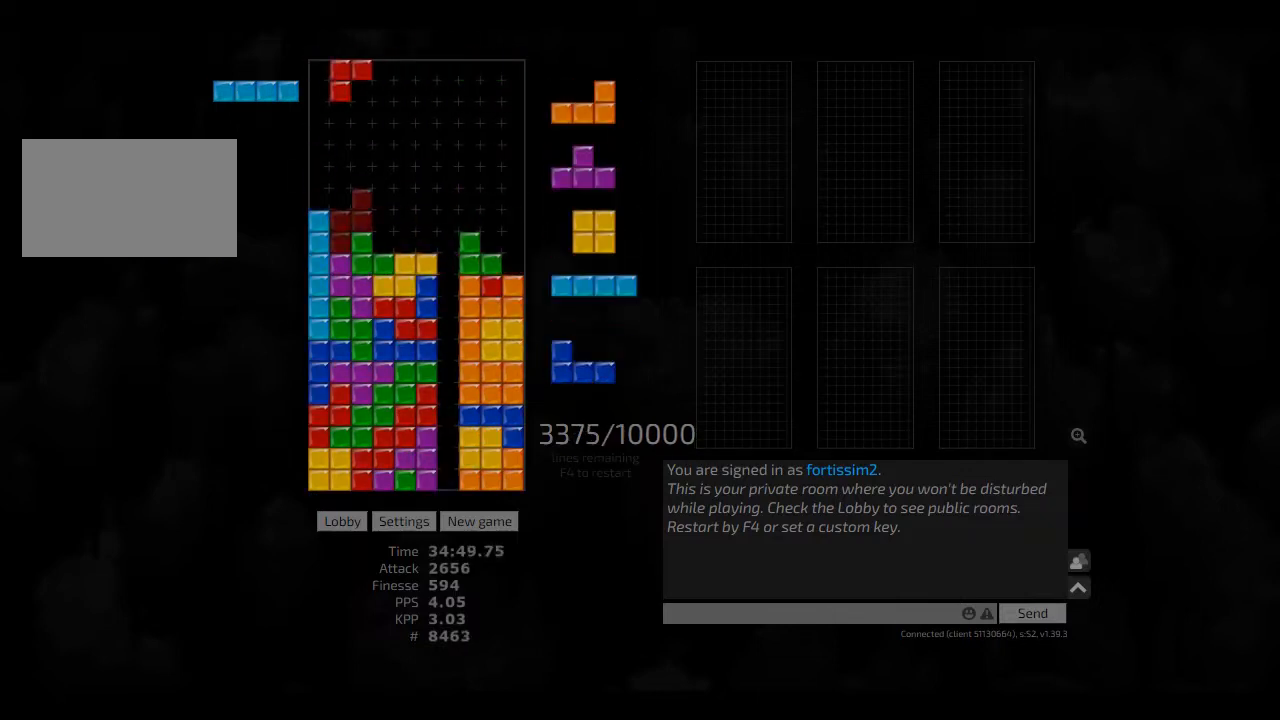
{"keys": [], "events": [[42, "hd", "down"], [83, "hd", "up"], [208, "ccw", "down"], [208, "hd", "down"], [208, "right", "down"], [250, "ccw", "up"], [250, "hd", "up"], [292, "right", "up"], [333, "hd", "down"], [417, "hd", "up"]]}
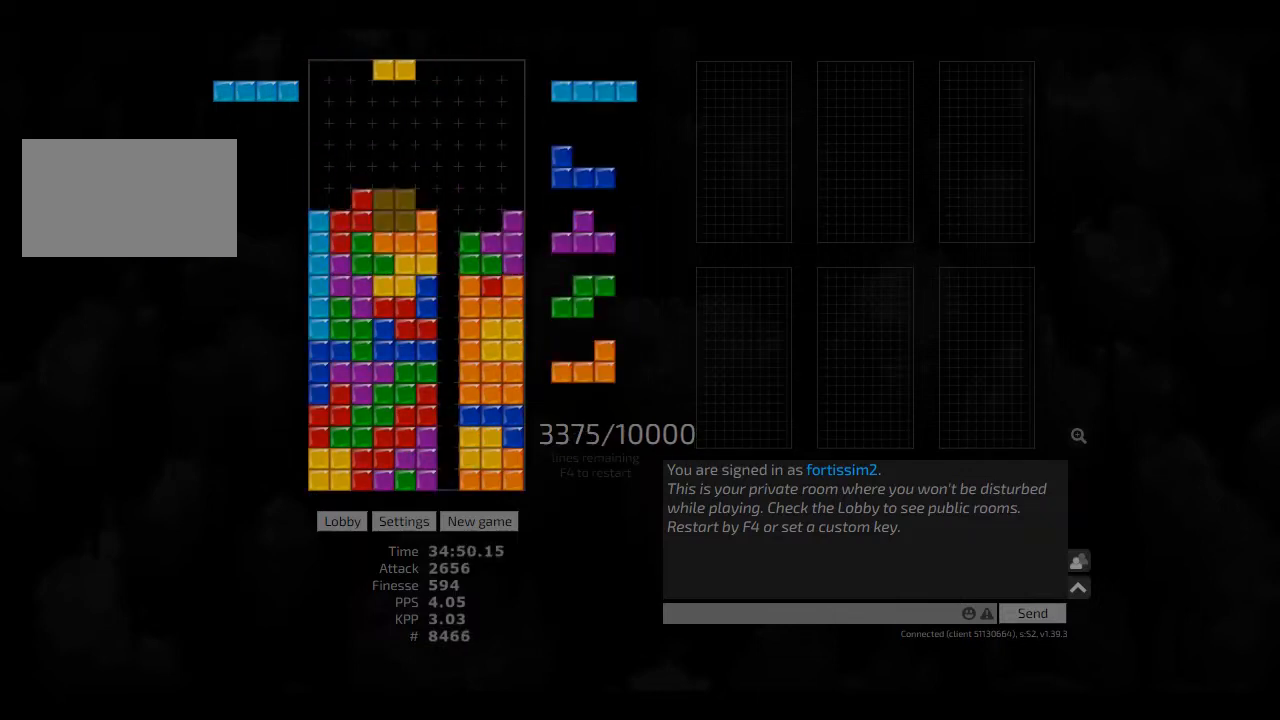
{"keys": ["cw", "right"], "events": [[42, "hd", "down"], [83, "cw", "down"], [83, "hd", "up"], [83, "right", "down"], [125, "cw", "up"], [125, "right", "up"], [208, "hd", "down"], [250, "hd", "up"], [375, "hd", "down"], [458, "cw", "down"], [458, "hd", "up"], [458, "right", "down"]]}
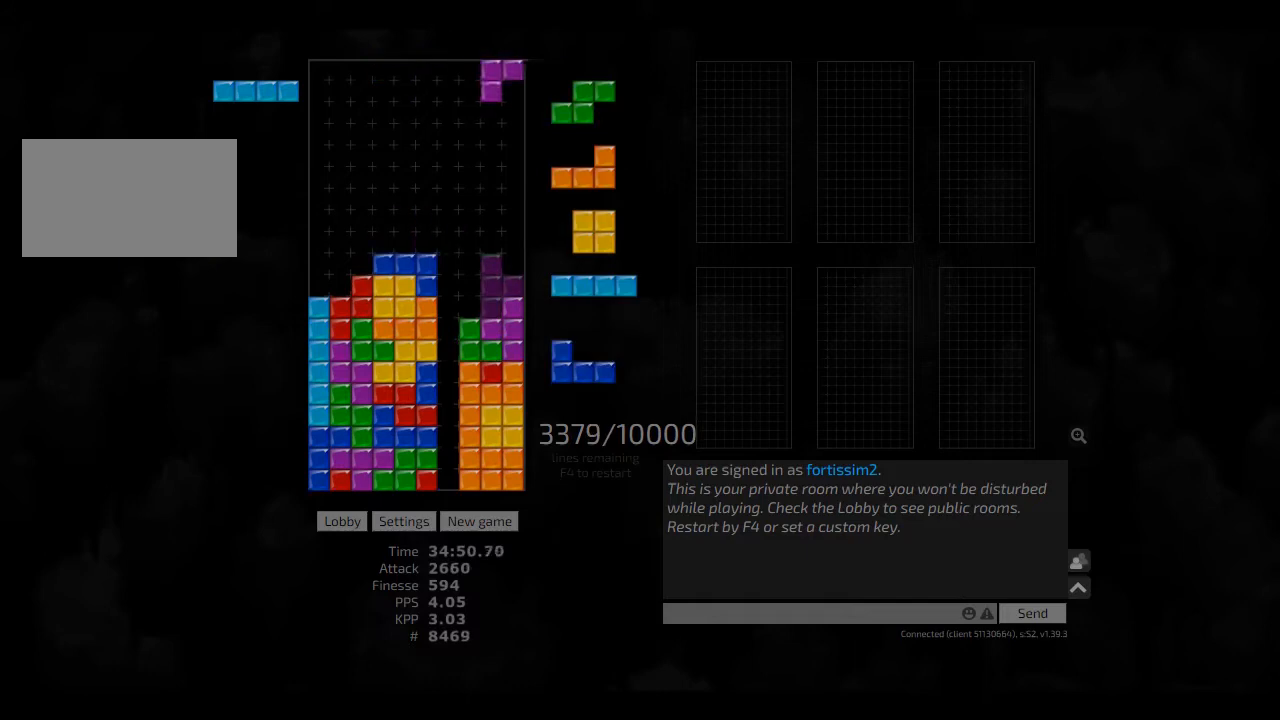
{"keys": ["hd"], "events": [[83, "cw", "up"], [83, "hd", "down"], [125, "left", "down"], [125, "right", "up"], [167, "hd", "up"], [250, "hd", "down"], [375, "hd", "up"], [417, "left", "up"], [500, "hd", "down"]]}
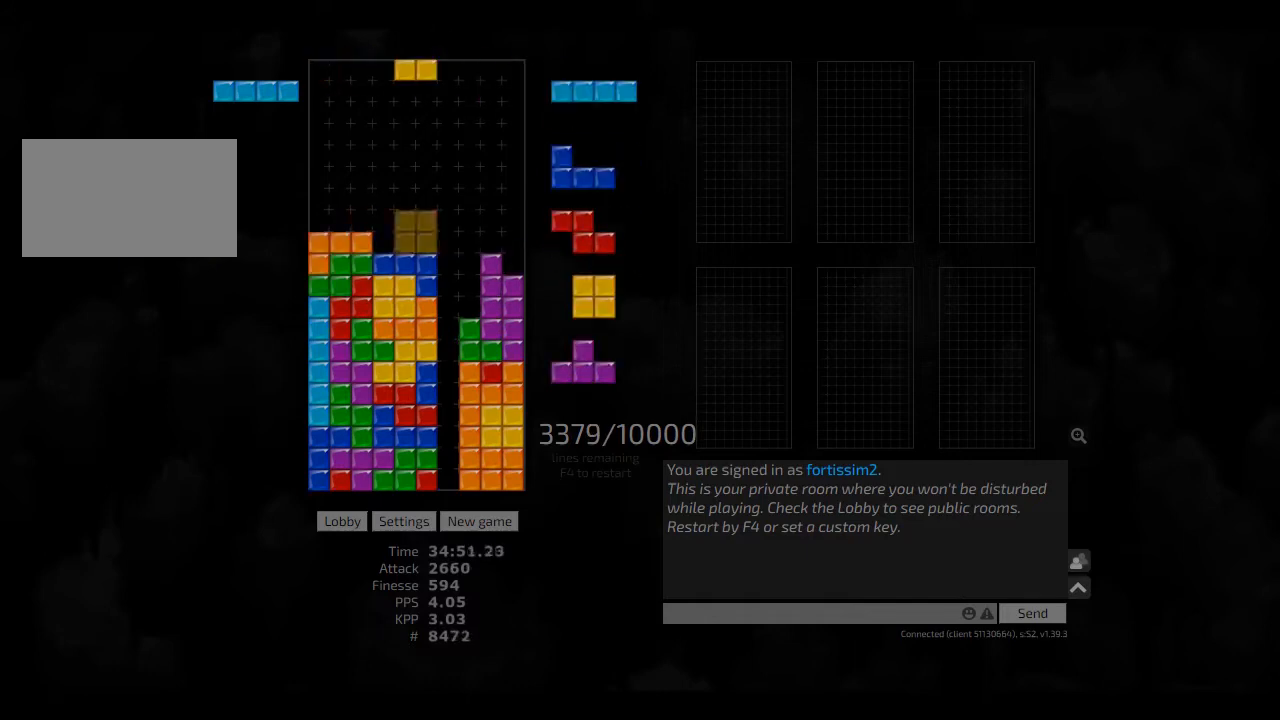
{"keys": ["hd"], "events": [[42, "hd", "up"], [42, "right", "down"], [83, "right", "up"], [167, "right", "down"], [250, "hd", "down"], [250, "right", "up"], [333, "cw", "down"], [333, "right", "down"], [375, "hd", "up"], [417, "cw", "up"], [417, "right", "up"], [458, "hd", "down"]]}
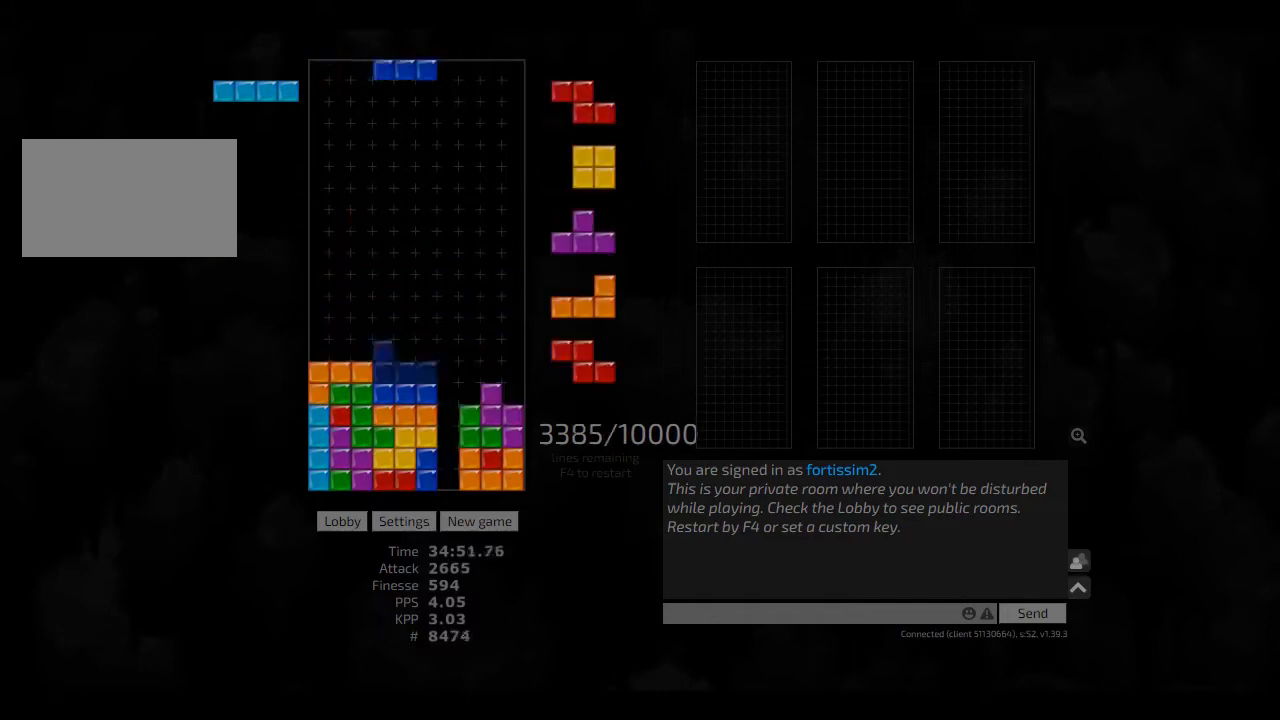
{"keys": [], "events": [[83, "hd", "up"], [125, "hd", "down"], [333, "left", "down"], [375, "hd", "up"], [458, "left", "up"], [458, "right", "down"], [500, "right", "up"]]}
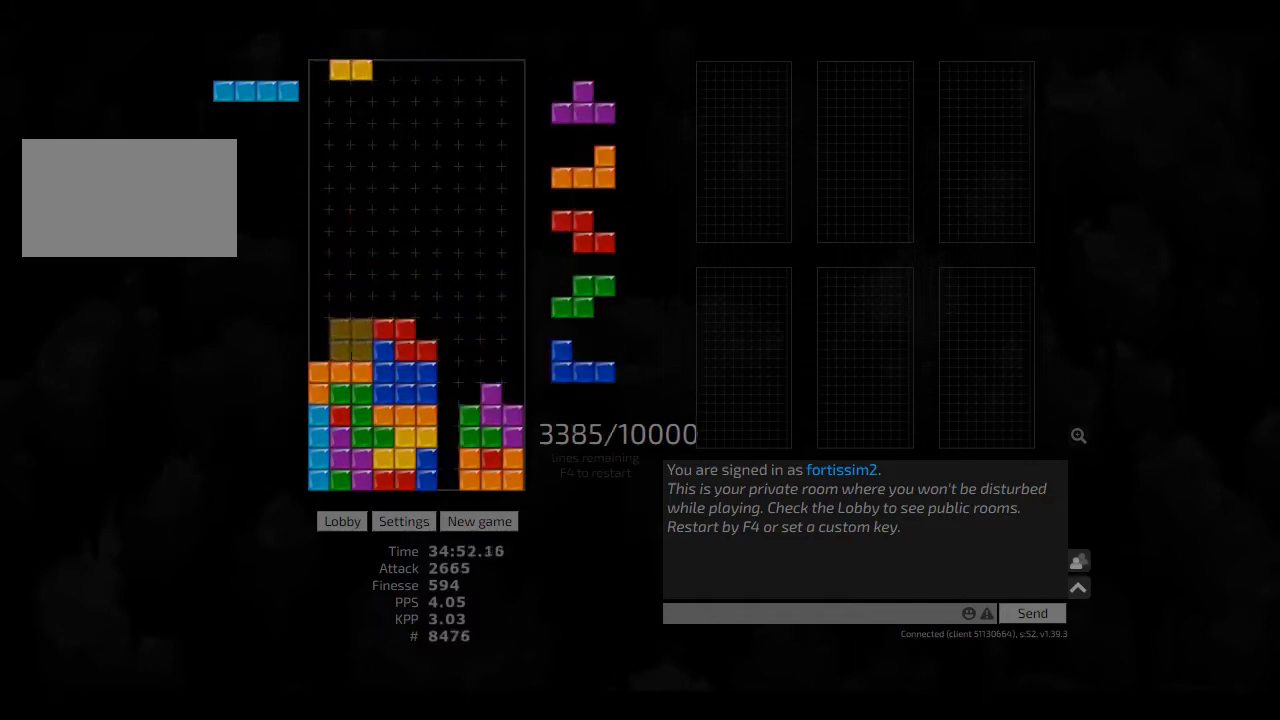
{"keys": ["hd", "hl"], "events": [[42, "hd", "down"], [83, "right", "down"], [125, "cw", "down"], [125, "hd", "up"], [167, "left", "down"], [250, "cw", "up"], [250, "hd", "down"], [250, "left", "up"], [250, "right", "up"], [333, "ccw", "down"], [333, "right", "down"], [375, "hd", "up"], [417, "ccw", "up"], [417, "hd", "down"], [500, "hl", "down"], [500, "right", "up"]]}
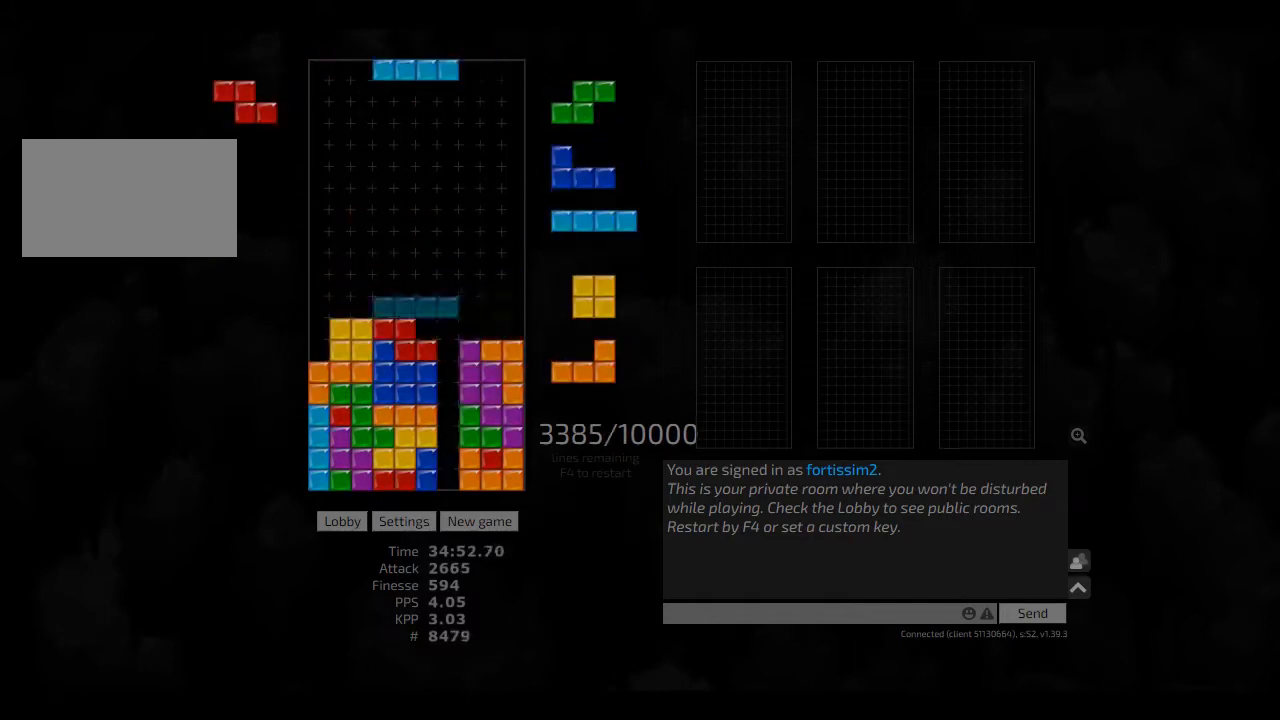
{"keys": [], "events": [[42, "cw", "down"], [42, "left", "down"], [83, "hd", "up"], [83, "hl", "up"], [125, "cw", "up"], [125, "hd", "down"], [125, "left", "up"], [208, "hl", "down"], [250, "right", "down"], [292, "hd", "up"], [292, "hl", "up"], [333, "hd", "down"], [417, "hd", "up"], [417, "right", "up"]]}
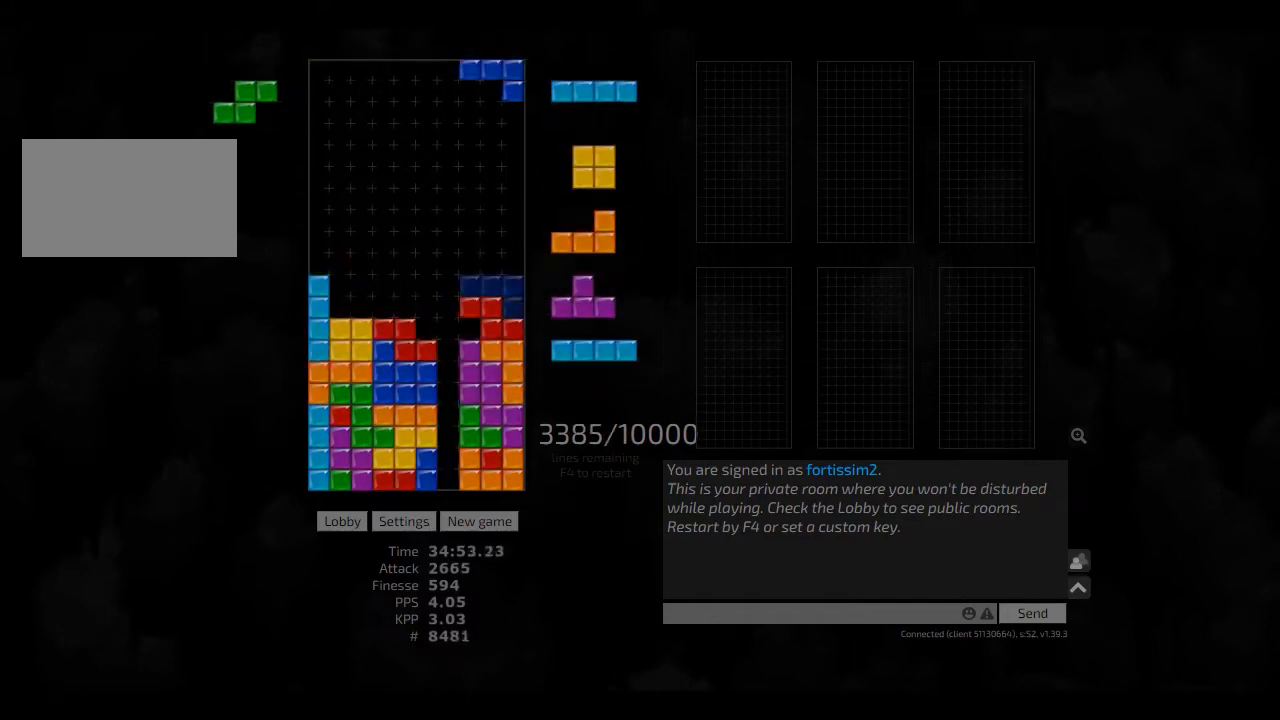
{"keys": ["right"], "events": [[83, "cw", "down"], [83, "hd", "down"], [83, "right", "down"], [125, "cw", "up"], [125, "hd", "up"], [125, "right", "up"], [167, "hd", "down"], [208, "left", "down"], [292, "hd", "up"], [292, "right", "down"], [375, "left", "up"], [417, "hd", "down"], [500, "hd", "up"]]}